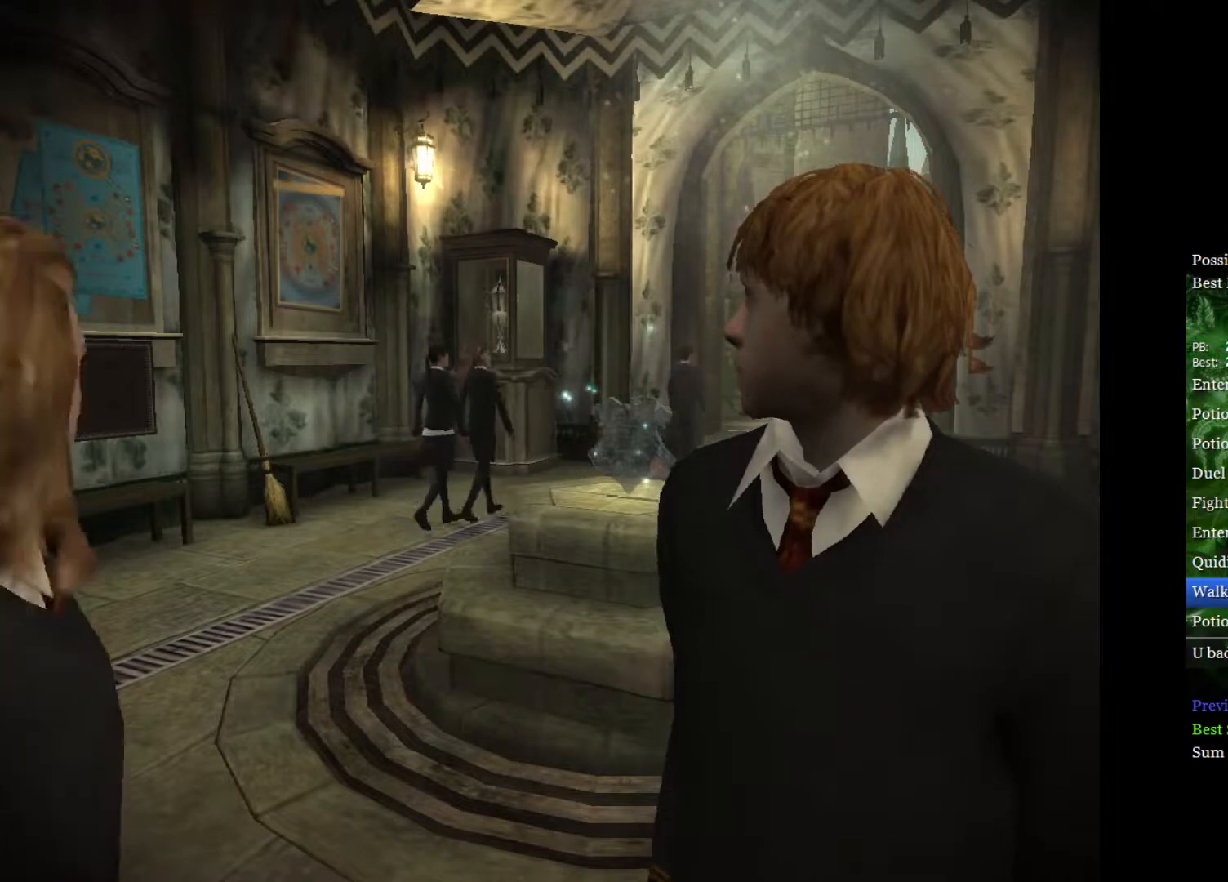
Gameplay with a controller (Xbox layout); each line is a JSON object with the inputs held at the frame after it. "events" lists button and stick changes between this image and that frame as [ms after this image, input, new state], when the widget could be followed in between.
{"buttons": [], "left_stick": "up-left", "right_stick": "center", "events": [[483, "left_stick", "up-left"]]}
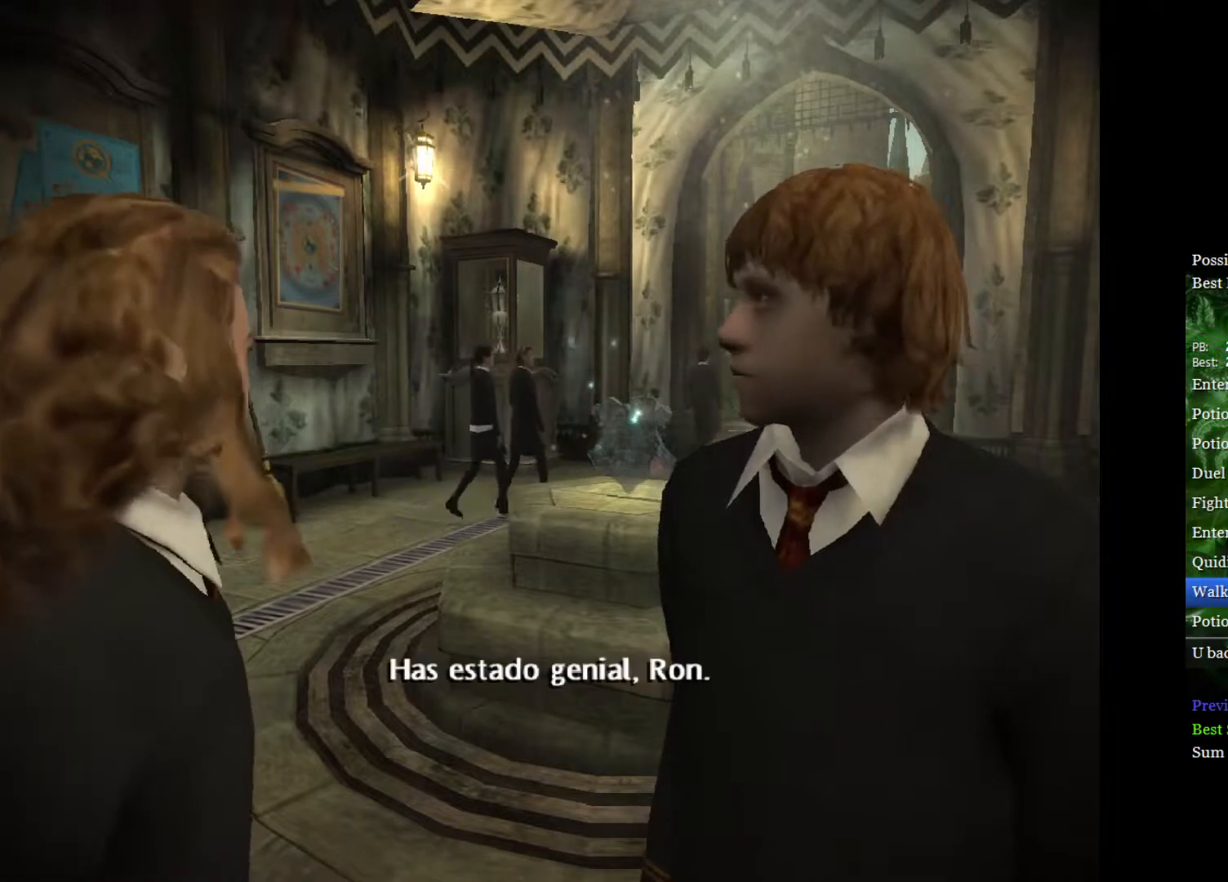
{"buttons": [], "left_stick": "center", "right_stick": "center", "events": [[133, "left_stick", "center"]]}
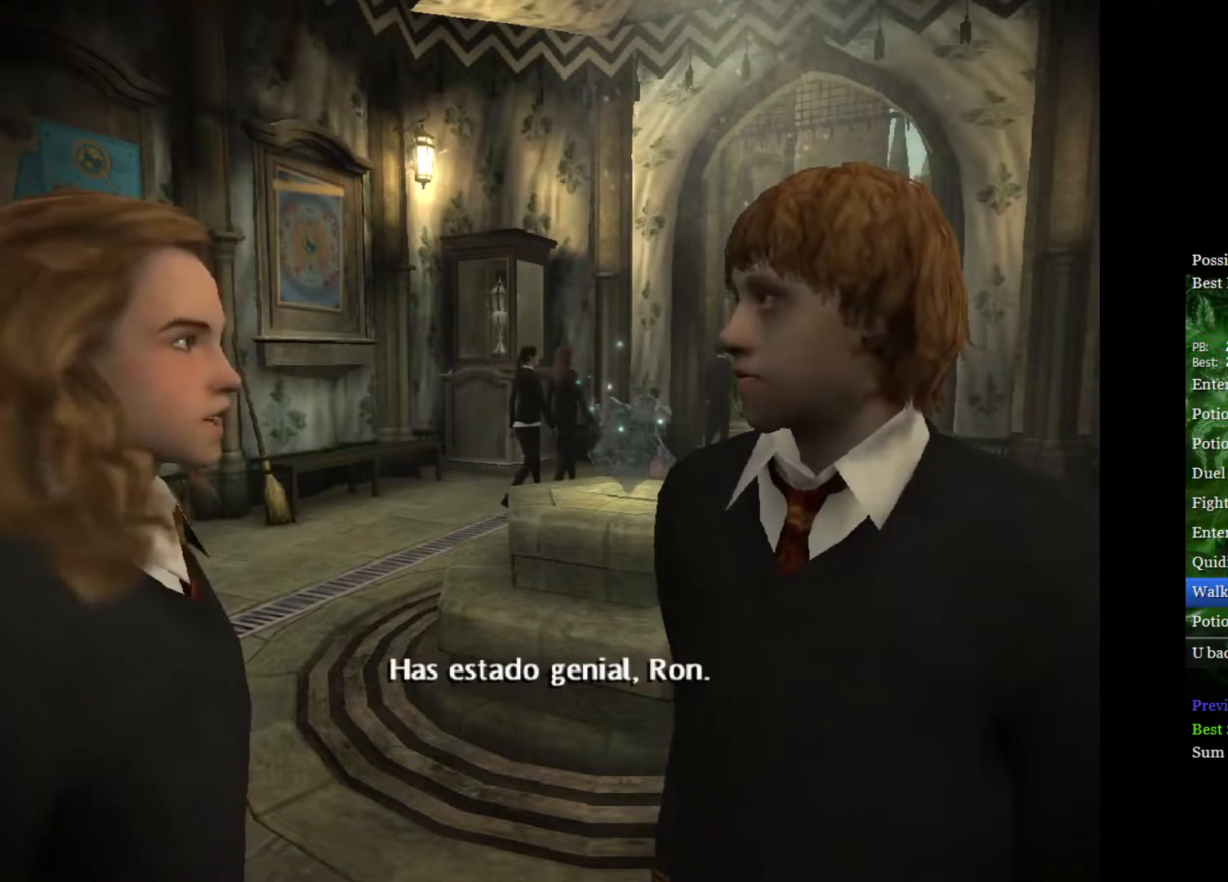
{"buttons": [], "left_stick": "center", "right_stick": "center", "events": []}
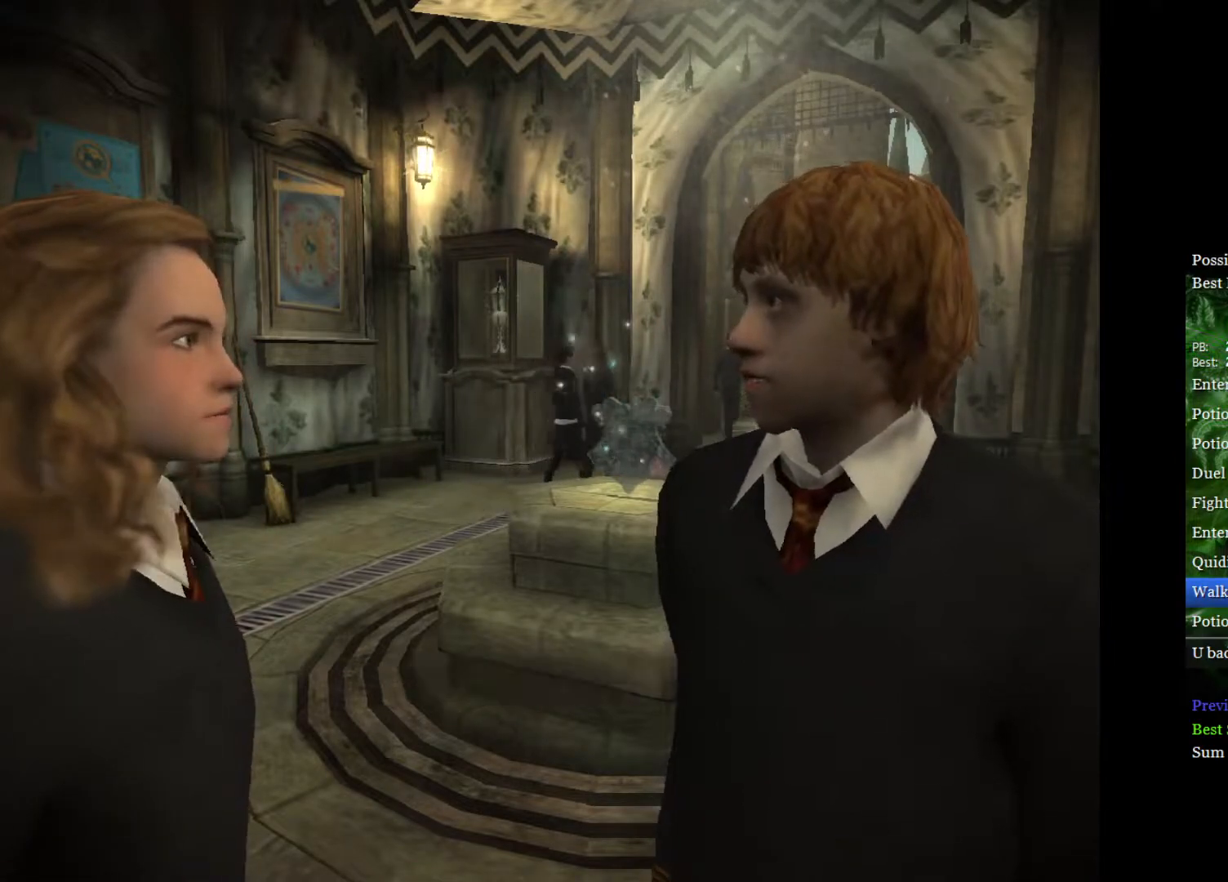
{"buttons": [], "left_stick": "center", "right_stick": "center", "events": []}
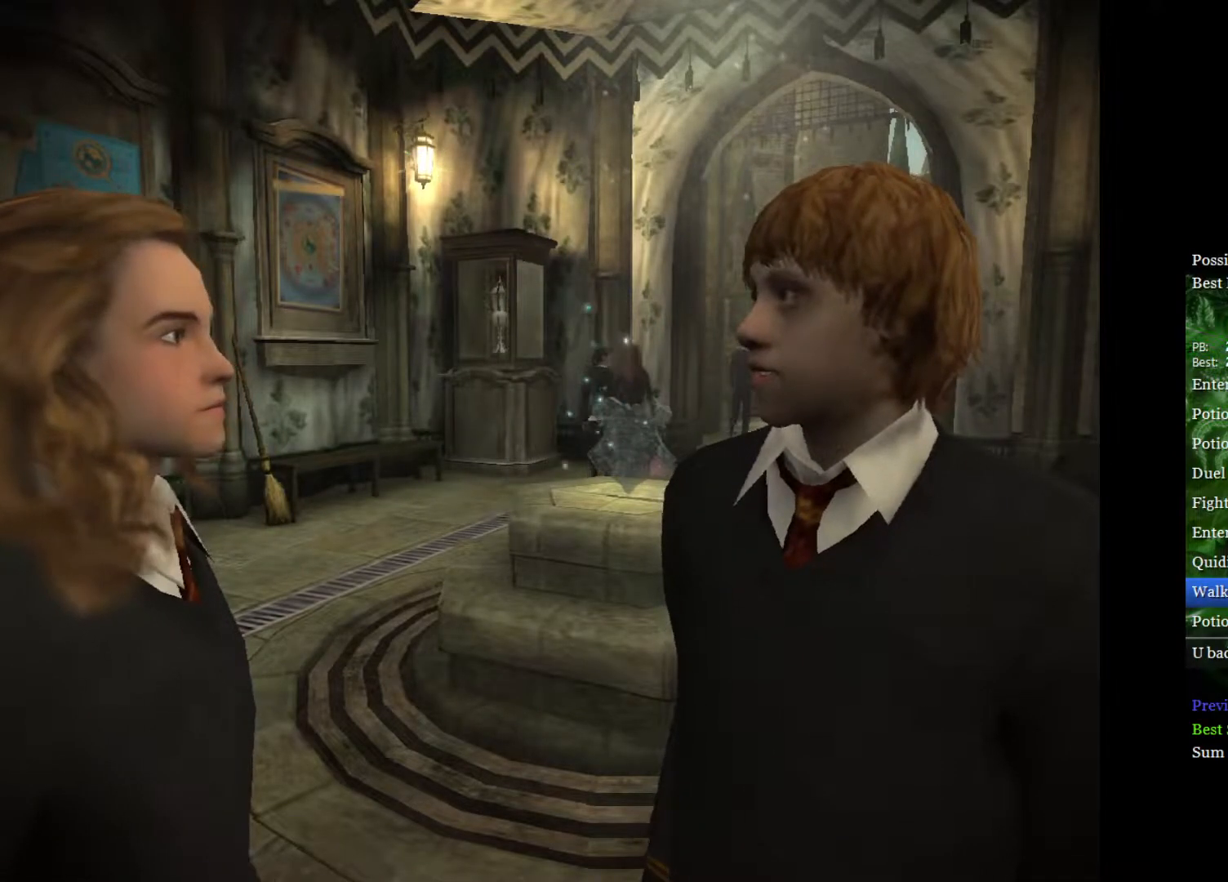
{"buttons": [], "left_stick": "center", "right_stick": "center", "events": []}
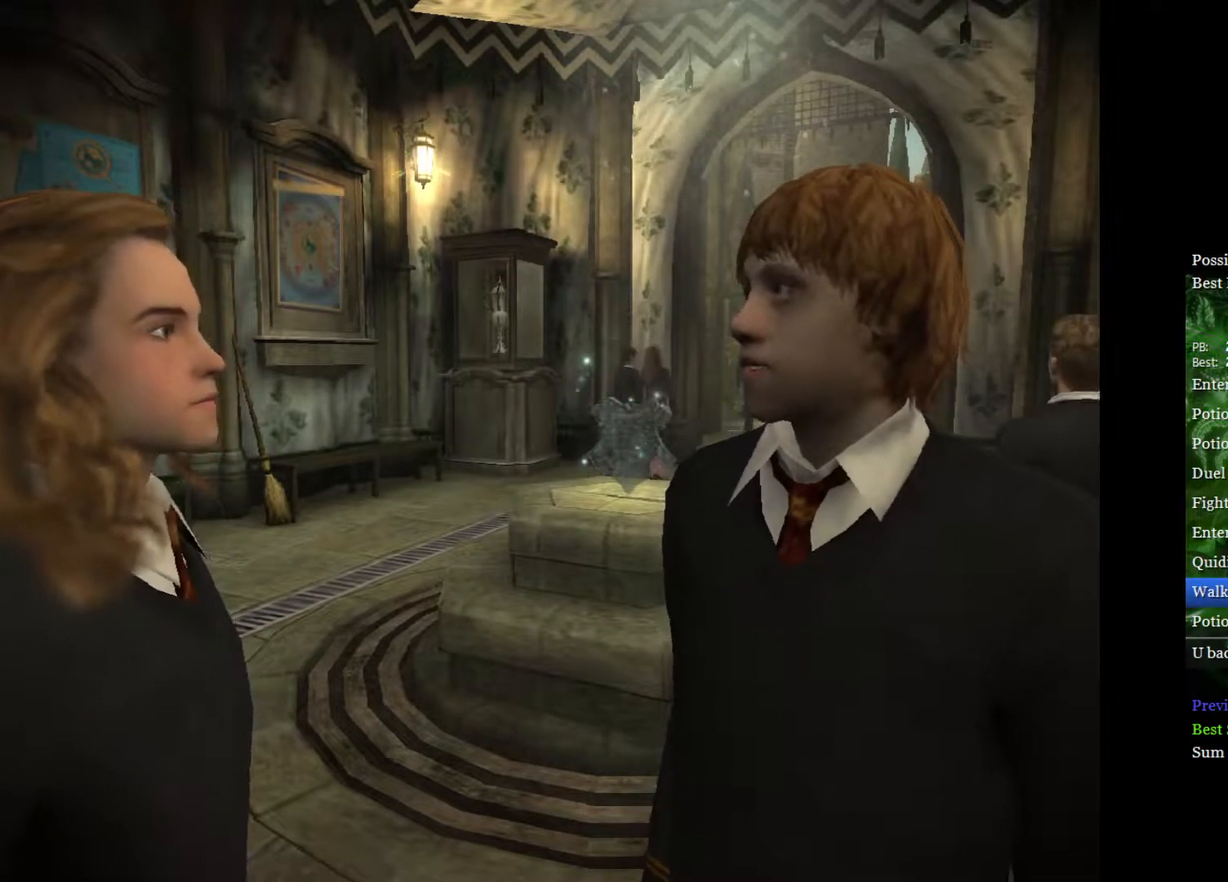
{"buttons": [], "left_stick": "center", "right_stick": "center", "events": []}
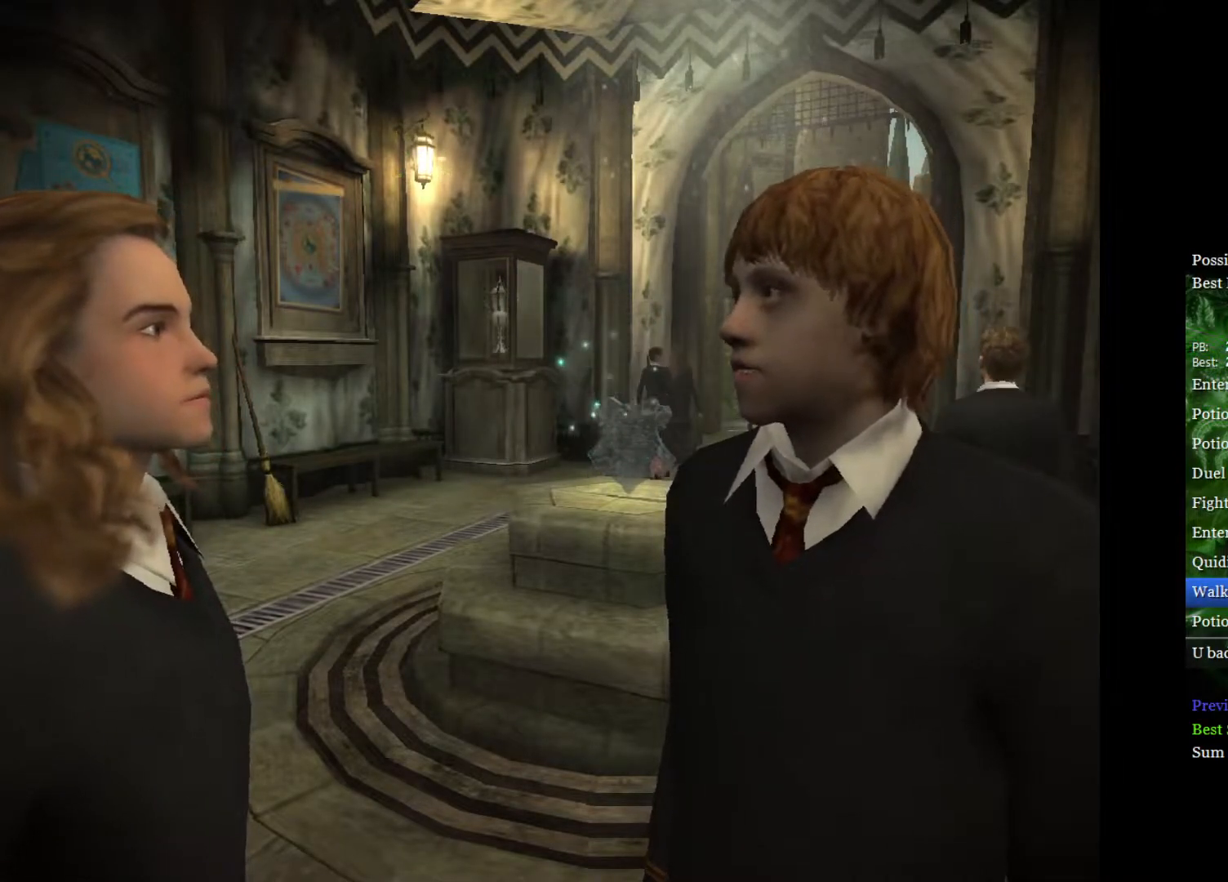
{"buttons": [], "left_stick": "center", "right_stick": "center", "events": [[233, "A", "down"], [400, "A", "up"]]}
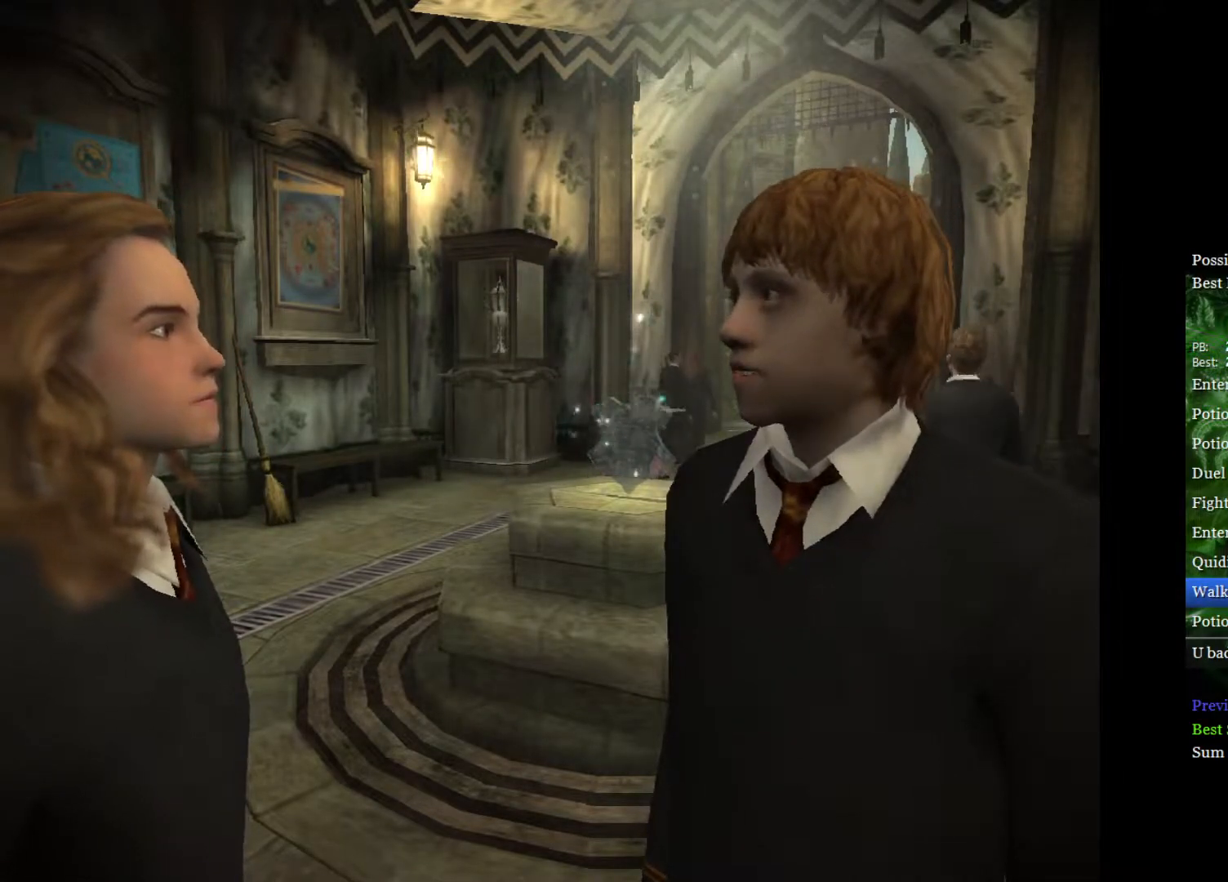
{"buttons": [], "left_stick": "center", "right_stick": "center", "events": [[100, "A", "down"], [250, "A", "up"], [367, "A", "down"], [483, "A", "up"]]}
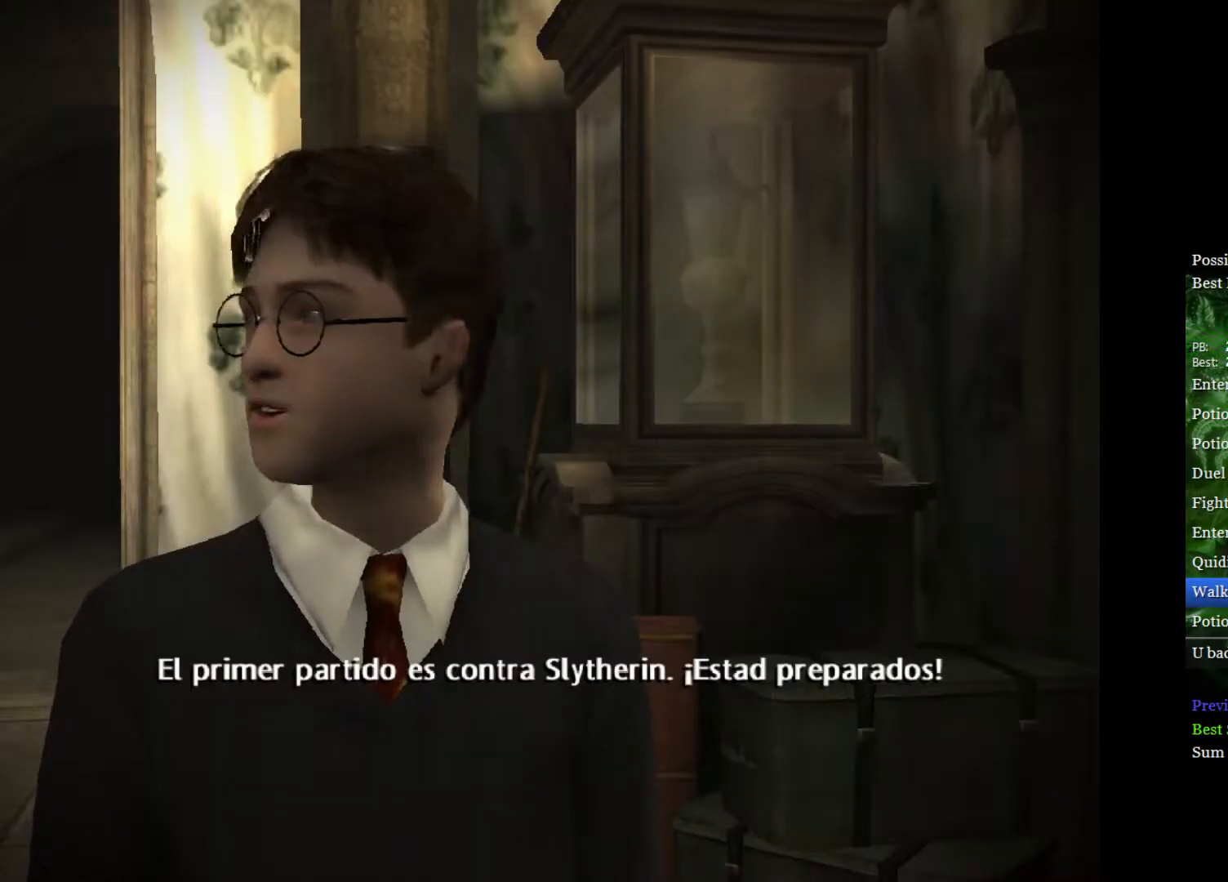
{"buttons": [], "left_stick": "center", "right_stick": "center", "events": [[83, "A", "down"], [167, "A", "up"]]}